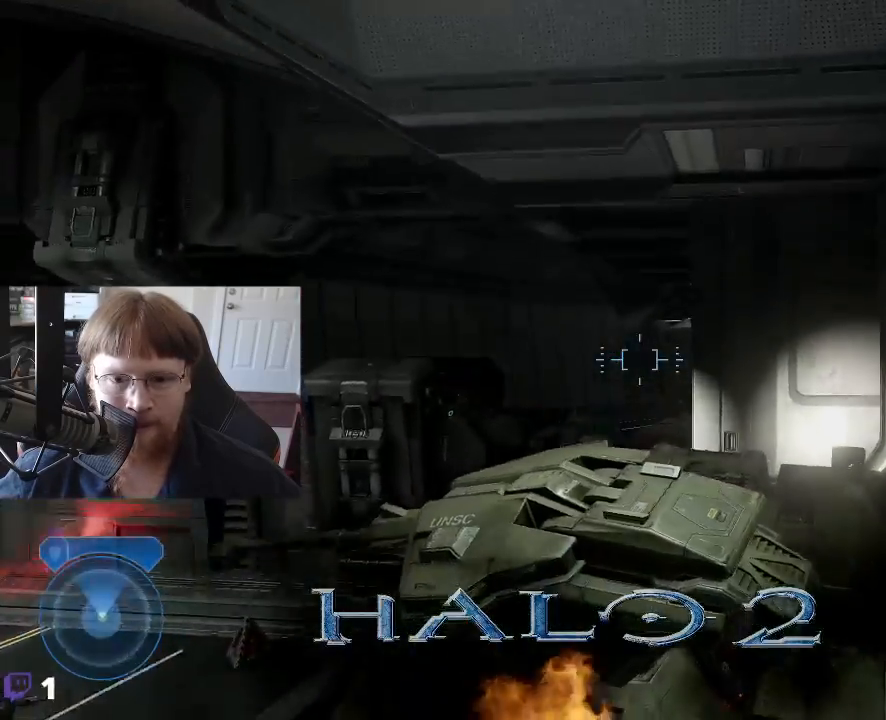
Gameplay with keyboard and mouse; each line is a JSON object with the keys held at the frame after it. "events" lists presses ("down") and releases ("up") of "1", "2", "3", "4", "5", "a", "alt", "c", "caps_lock", "ctrl", "d", "e", "f", "g", "q", "r", "s", "shift", "space", "t", "tab", "v", "w", "x" and "z" between this image and that frame as [ms after this image, input, new state], when the widget could be followed in between. No other keys are recorded. Mouse buttons are not recorded. Not read: mouse_move.
{"keys": [], "events": [[500, "s", "up"]]}
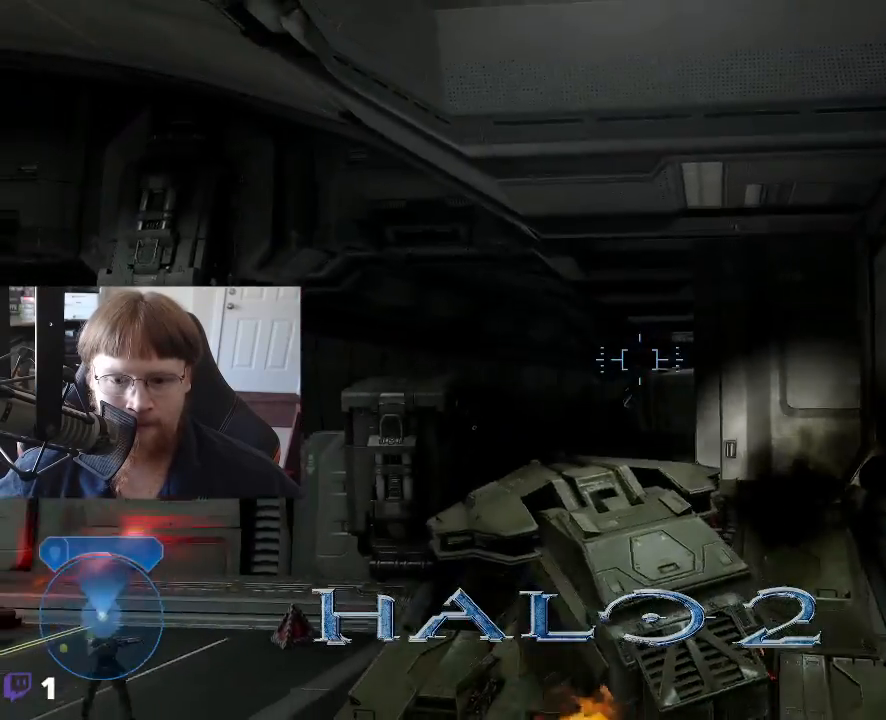
{"keys": ["s"], "events": [[333, "s", "down"]]}
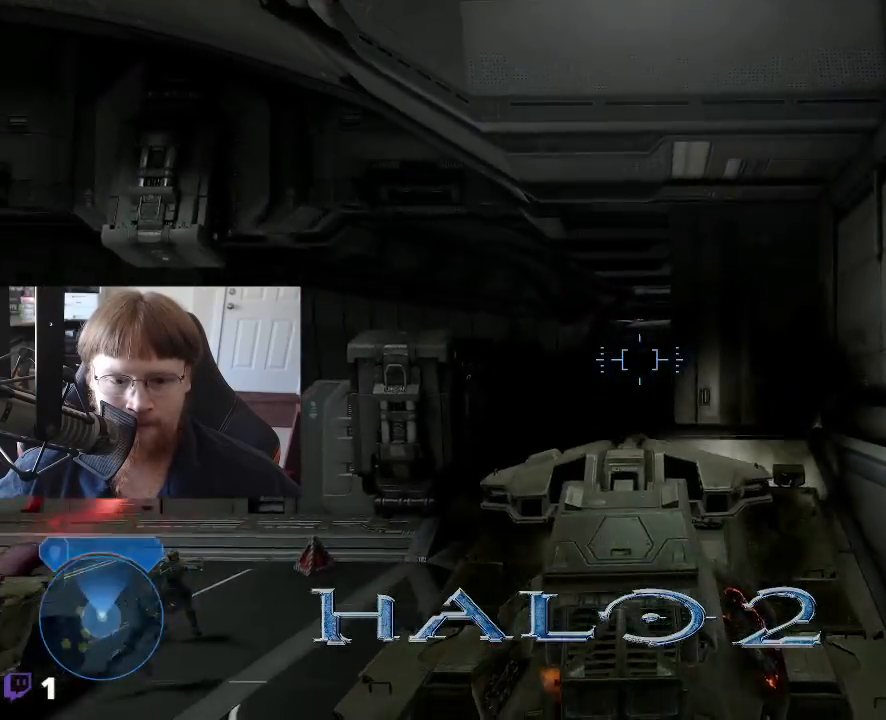
{"keys": [], "events": [[250, "s", "up"]]}
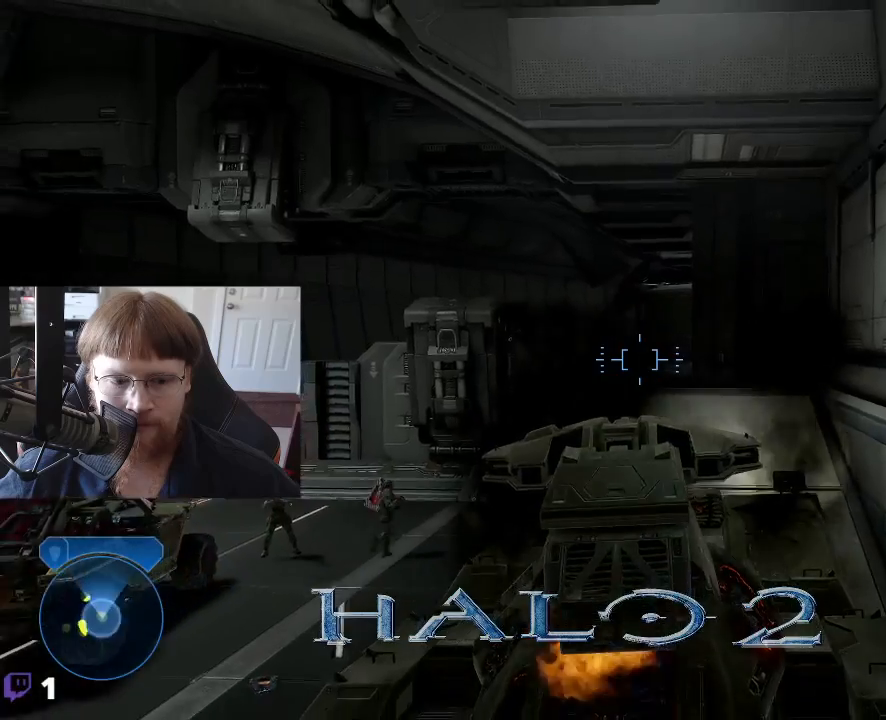
{"keys": ["s"], "events": [[216, "s", "down"]]}
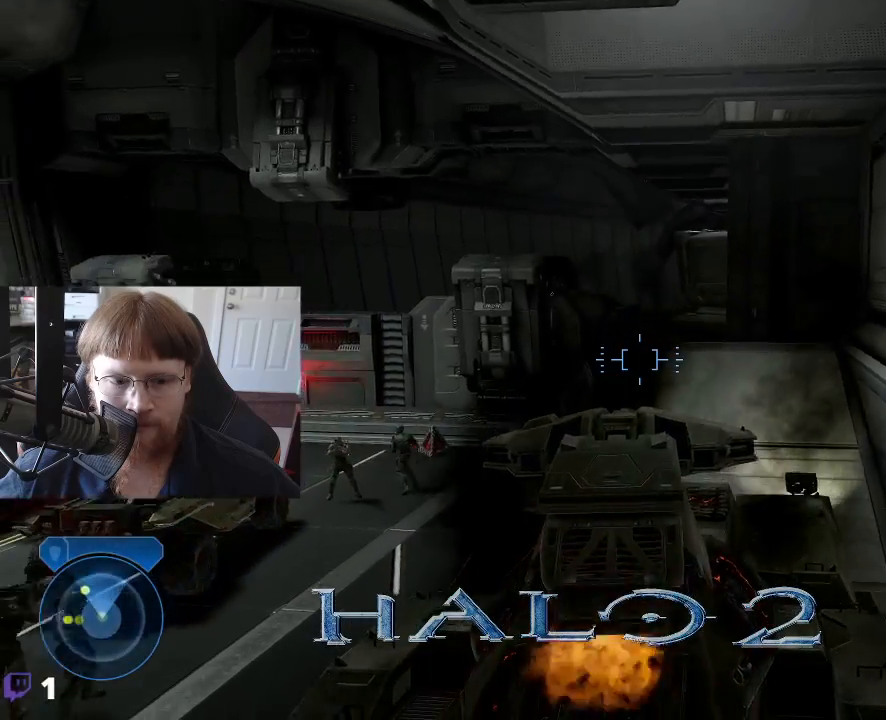
{"keys": ["s"], "events": []}
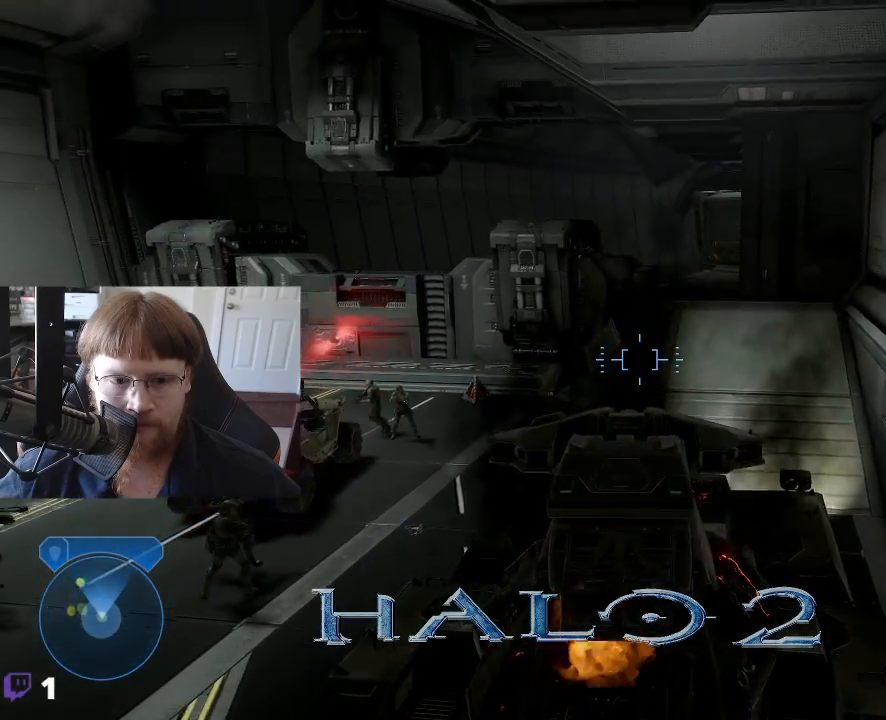
{"keys": ["s"], "events": []}
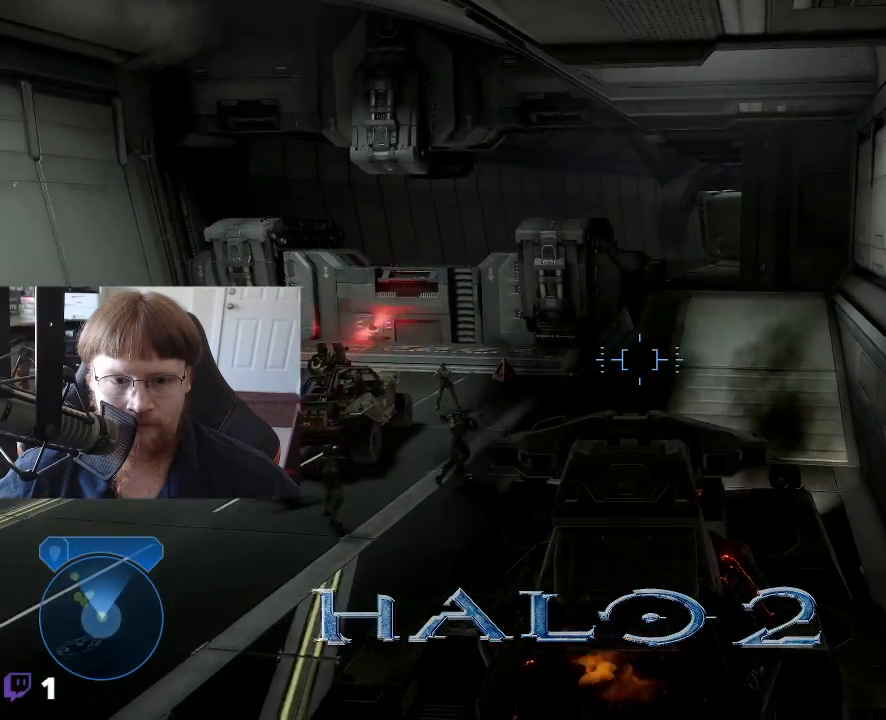
{"keys": ["s"], "events": []}
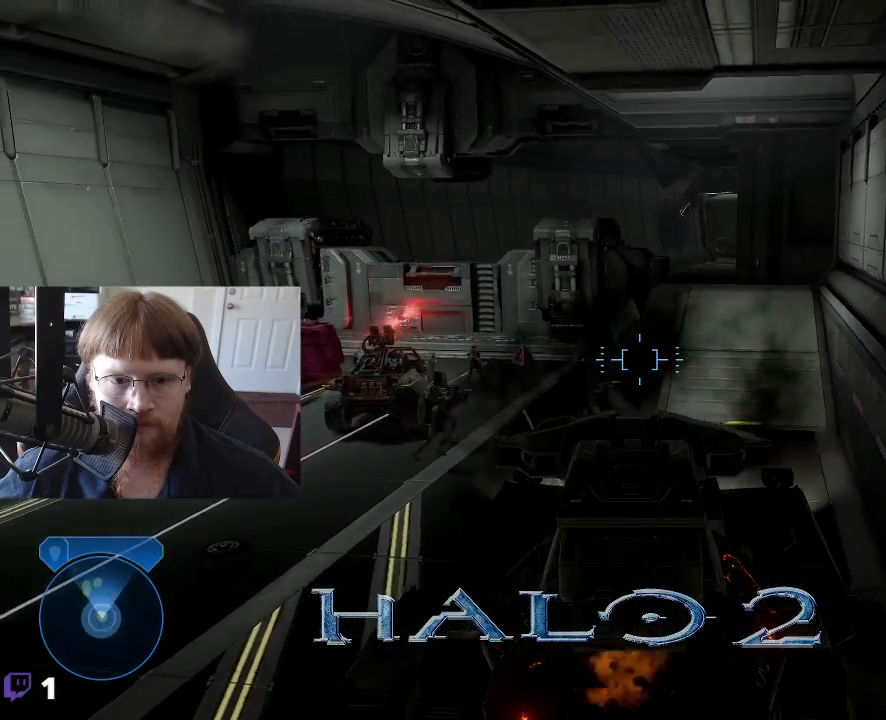
{"keys": [], "events": [[416, "s", "up"]]}
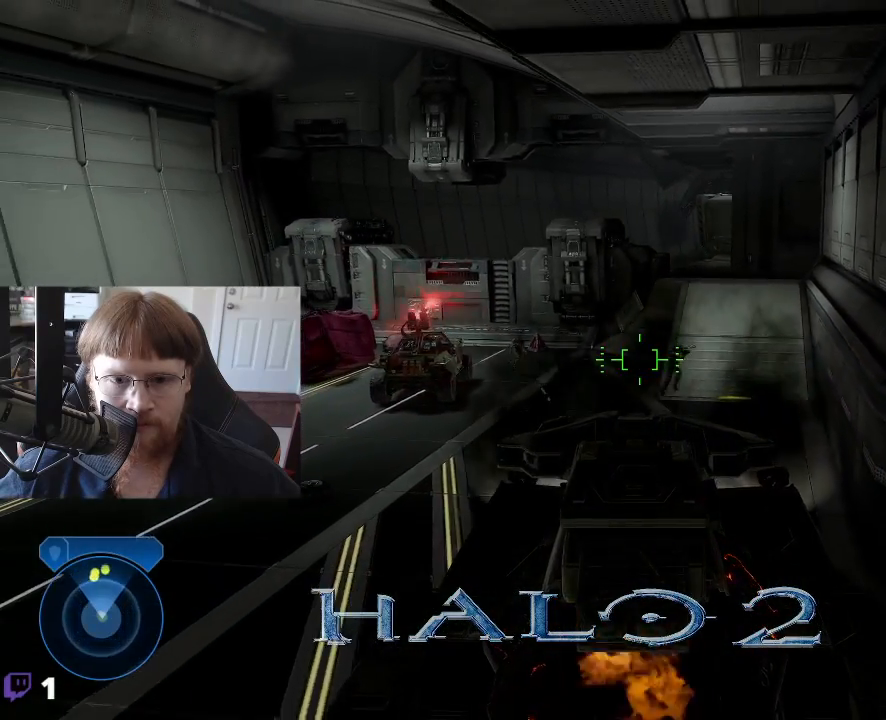
{"keys": ["e"], "events": [[150, "e", "down"]]}
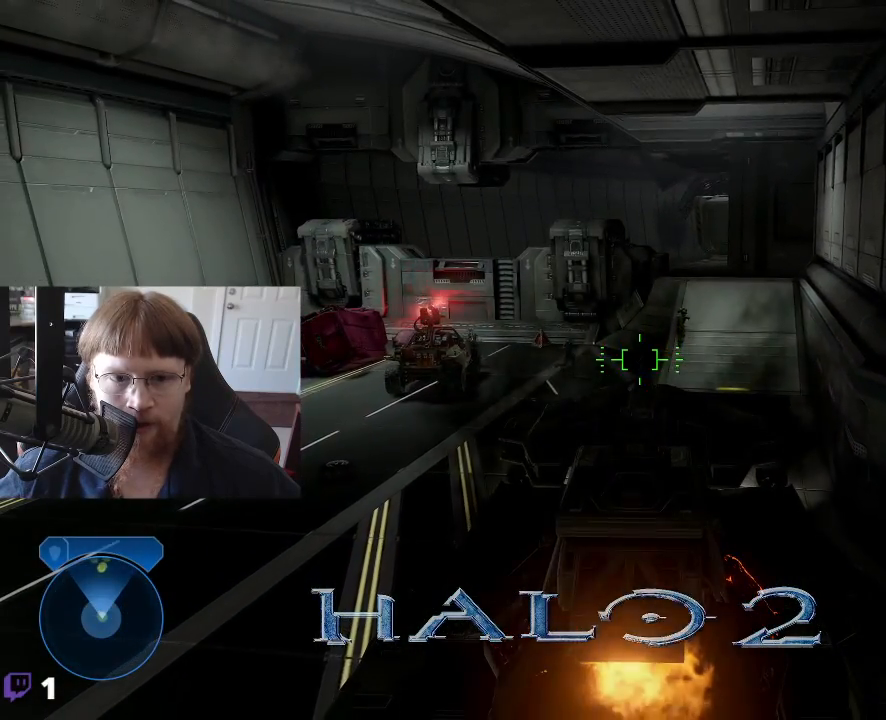
{"keys": ["e"], "events": []}
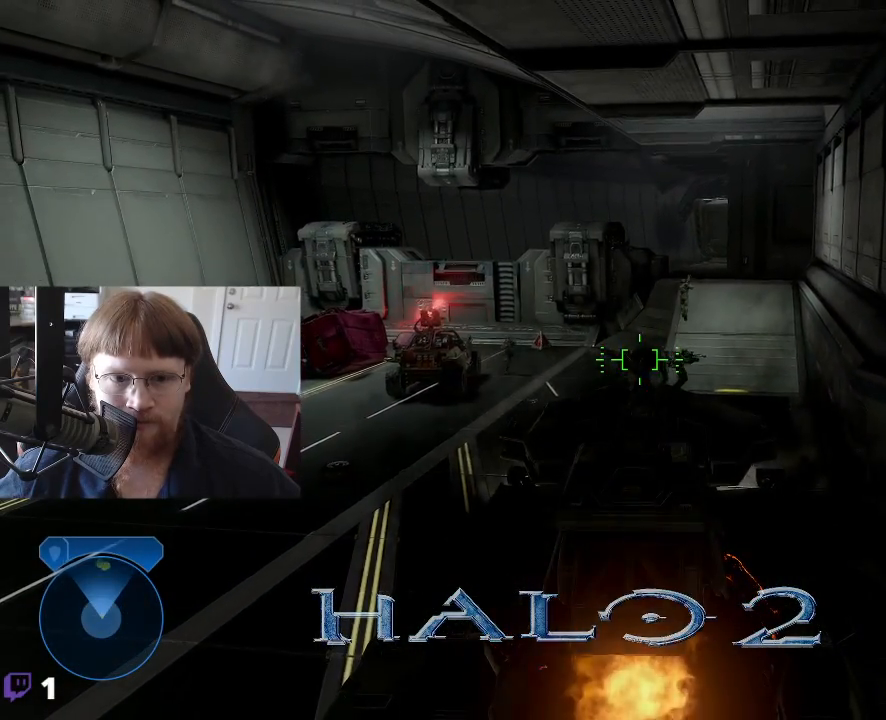
{"keys": ["e"], "events": []}
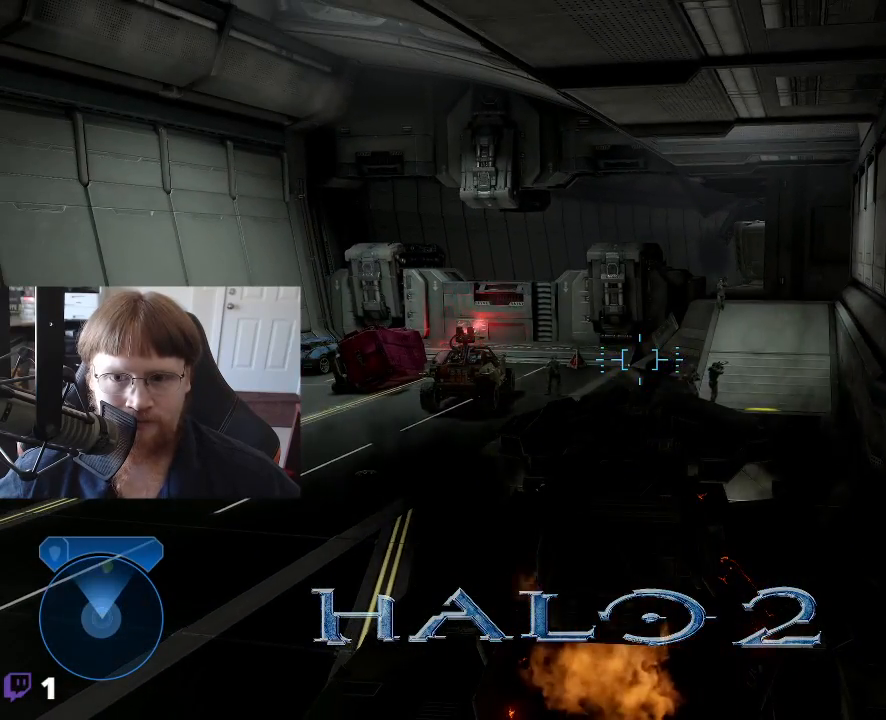
{"keys": [], "events": [[200, "e", "up"]]}
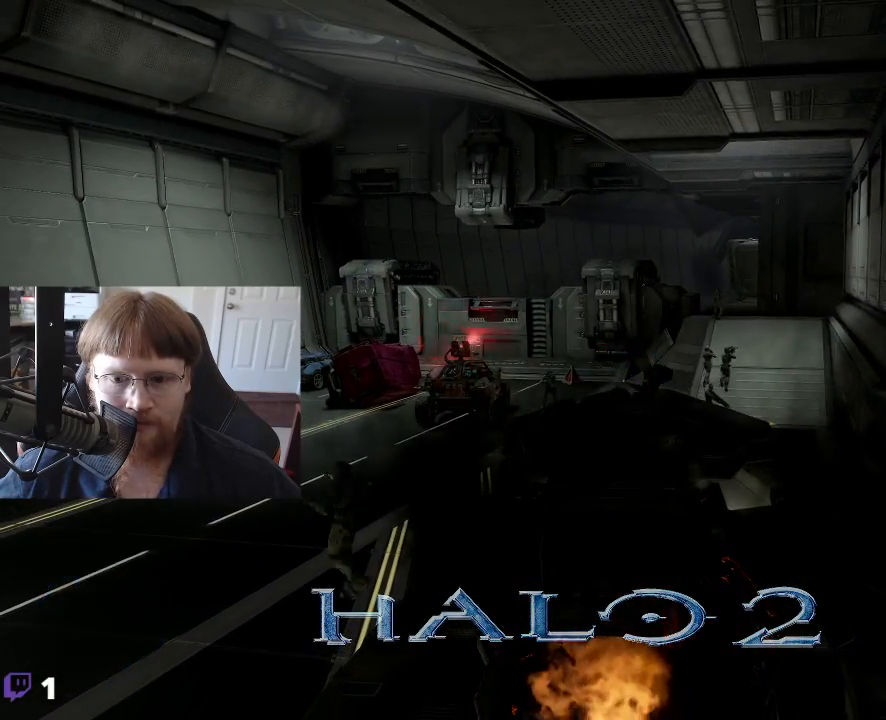
{"keys": [], "events": [[166, "e", "down"], [266, "e", "up"]]}
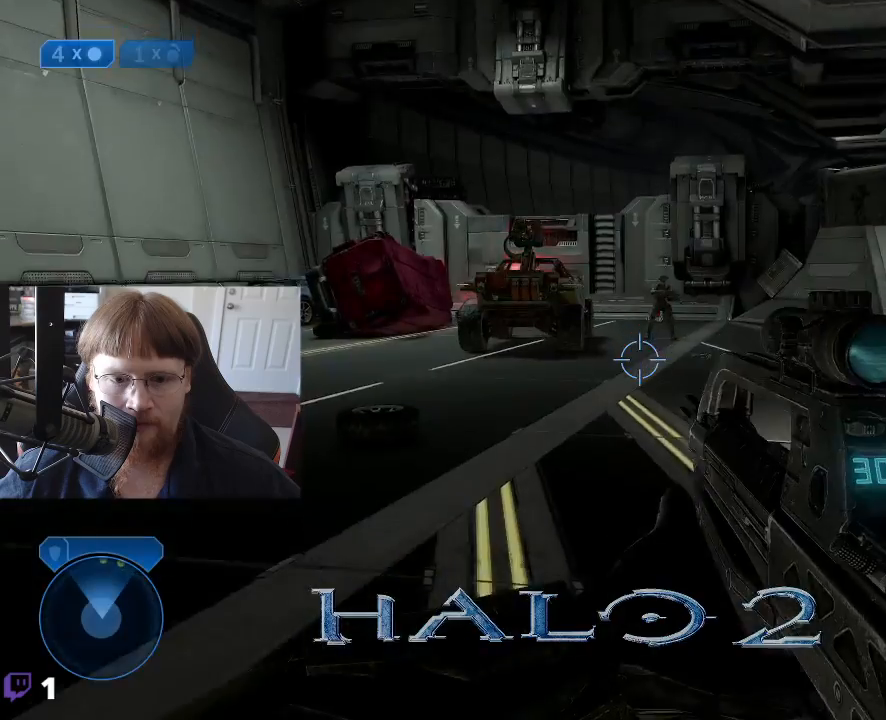
{"keys": ["w"], "events": [[50, "w", "down"]]}
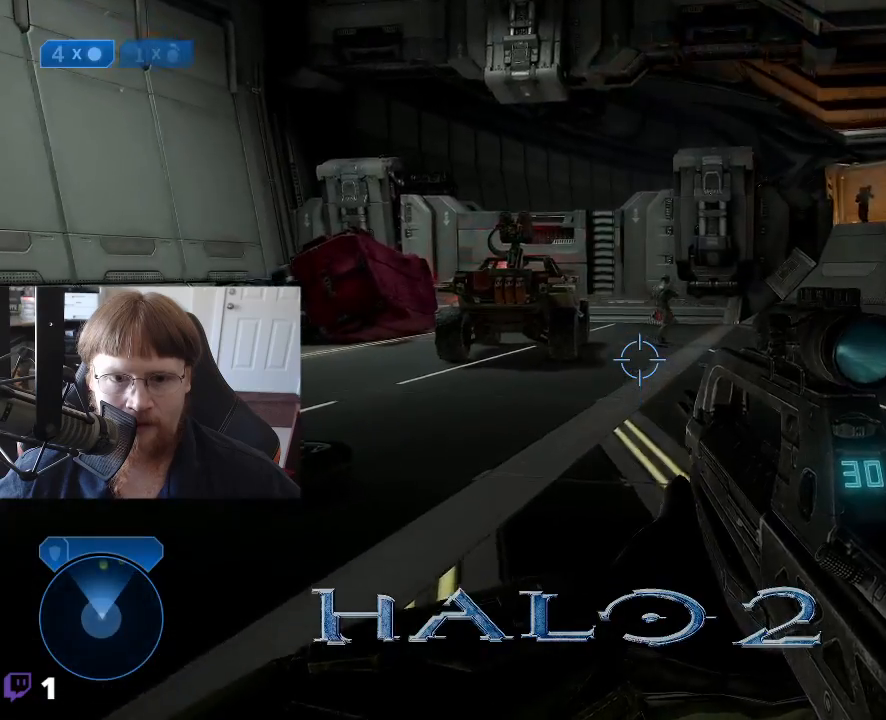
{"keys": ["w"], "events": []}
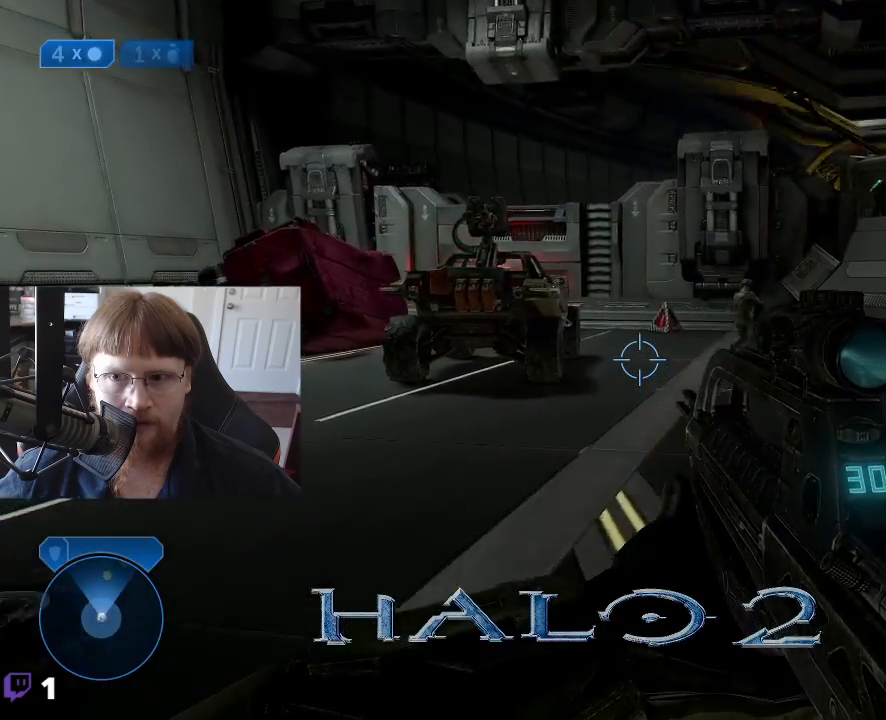
{"keys": ["w"], "events": []}
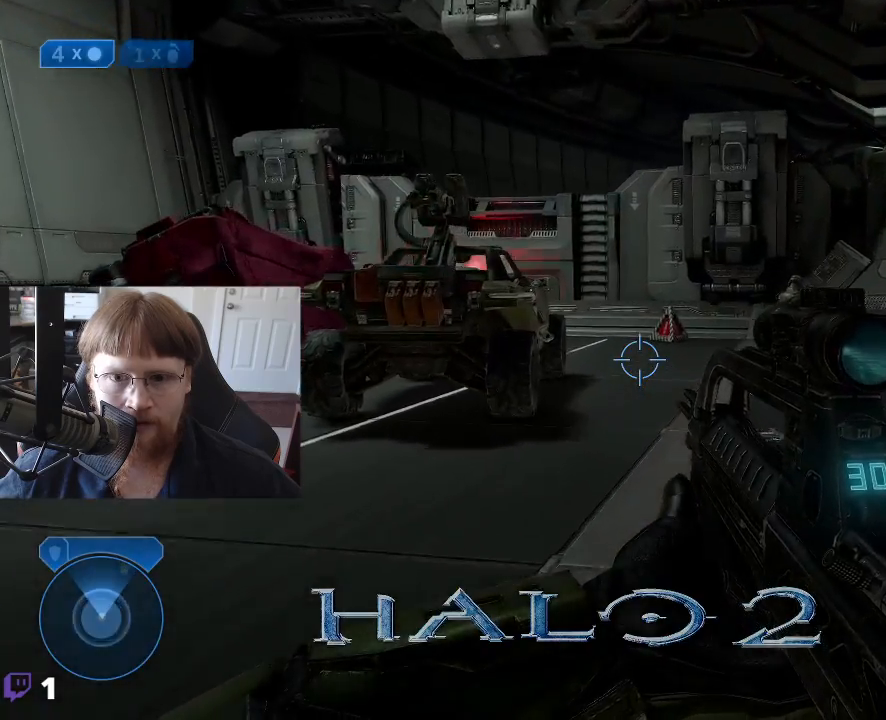
{"keys": ["w"], "events": []}
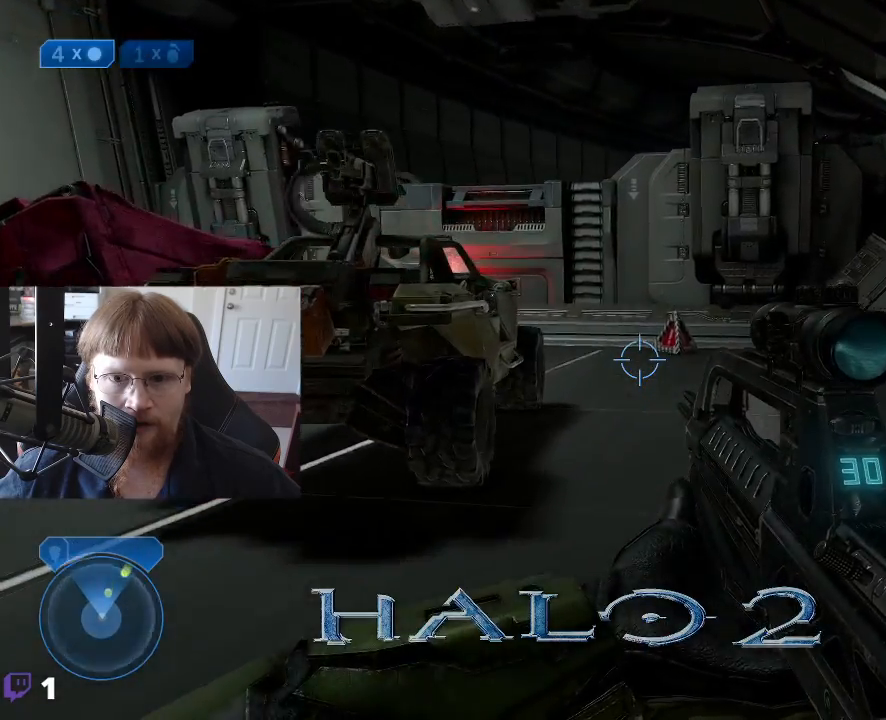
{"keys": ["a", "w"], "events": [[200, "a", "down"]]}
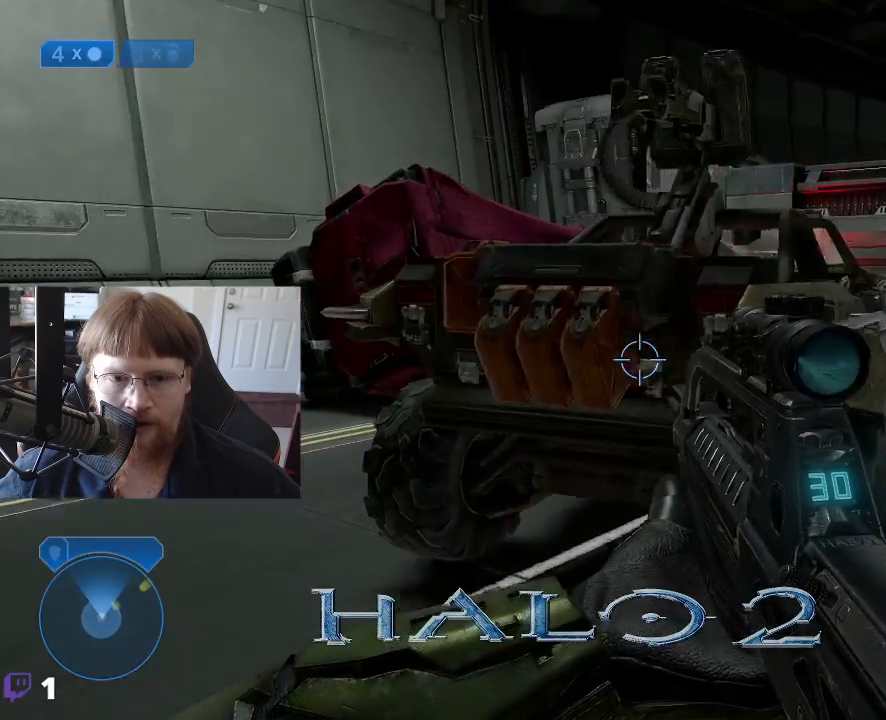
{"keys": ["a", "w"], "events": []}
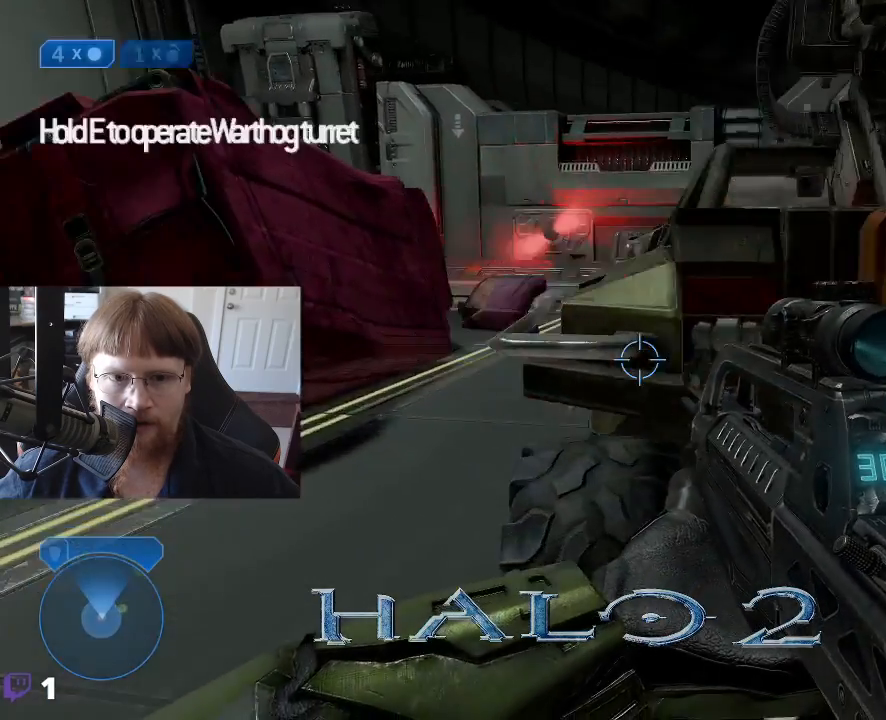
{"keys": ["a", "w"], "events": []}
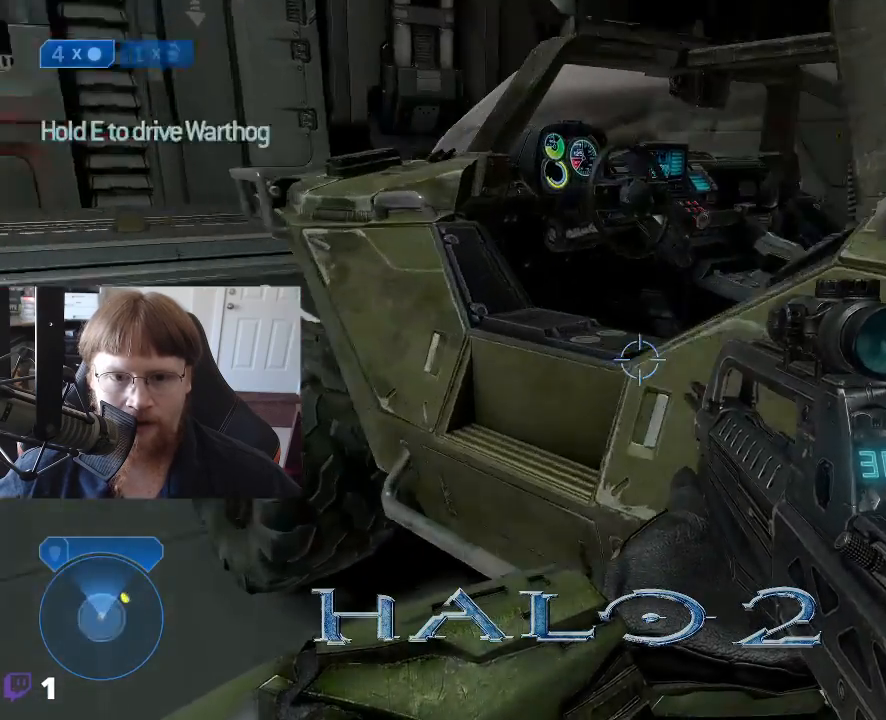
{"keys": ["e"], "events": [[16, "a", "up"], [150, "w", "up"], [300, "e", "down"]]}
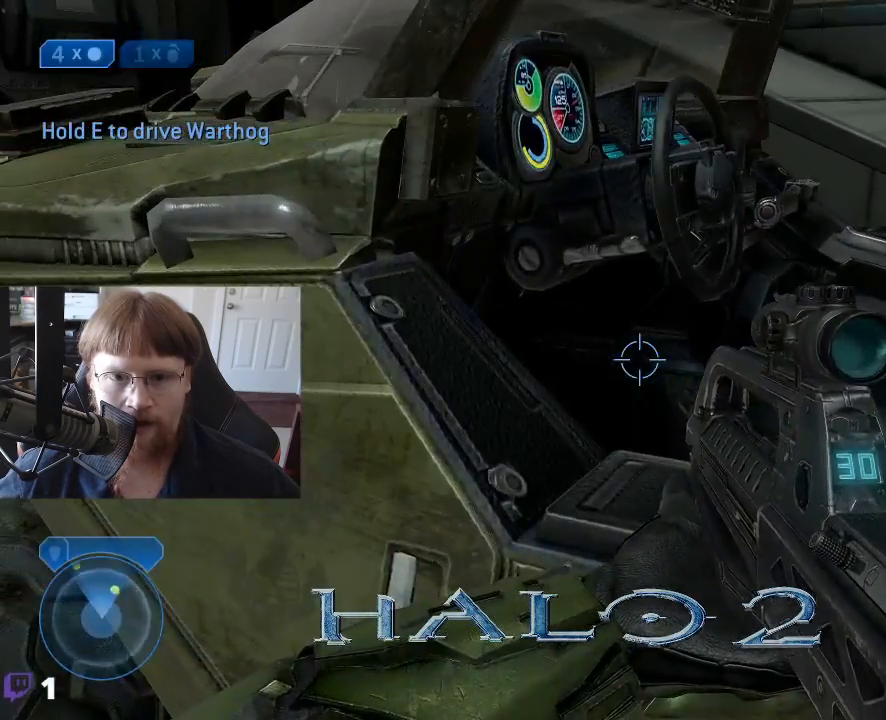
{"keys": [], "events": [[450, "e", "up"]]}
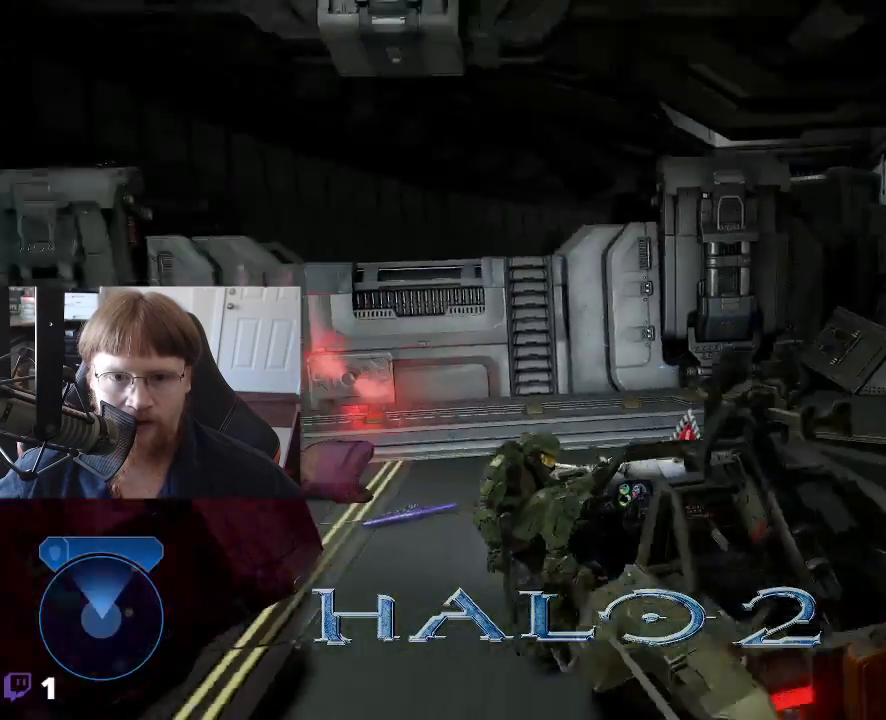
{"keys": ["s"], "events": [[333, "s", "down"]]}
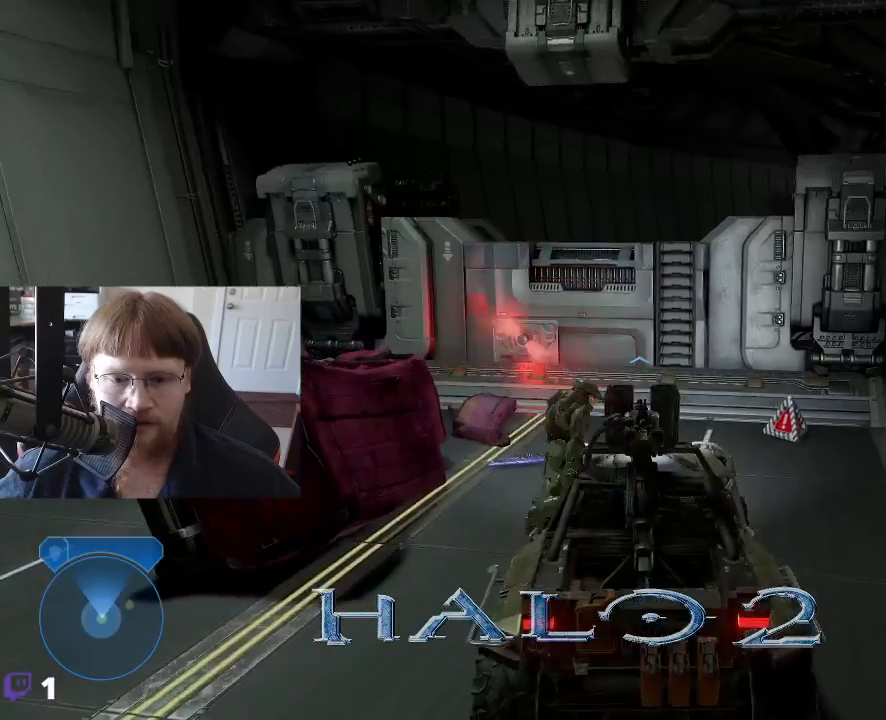
{"keys": ["s"], "events": []}
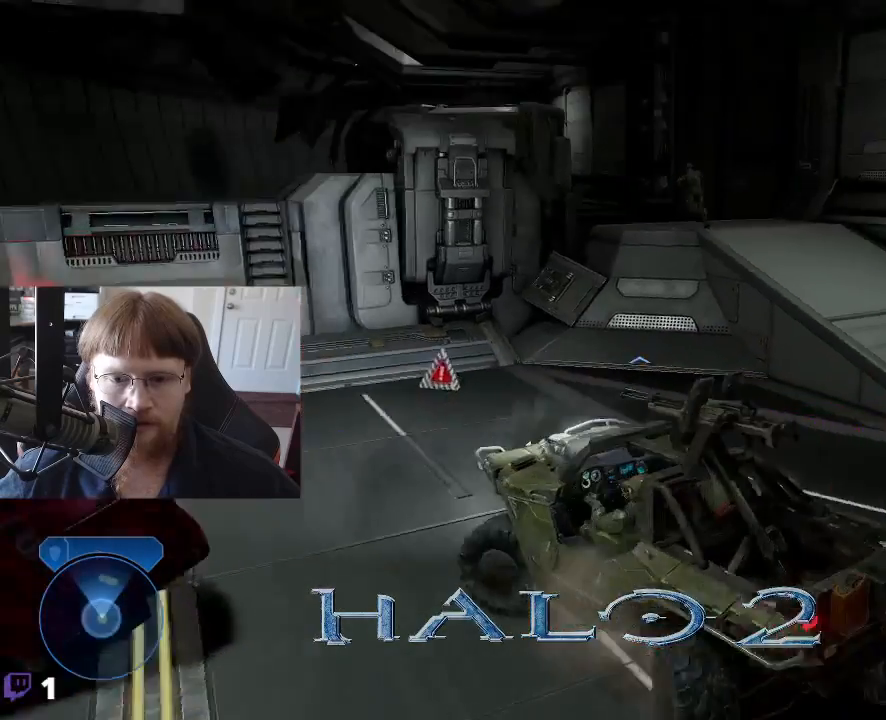
{"keys": [], "events": [[366, "s", "up"]]}
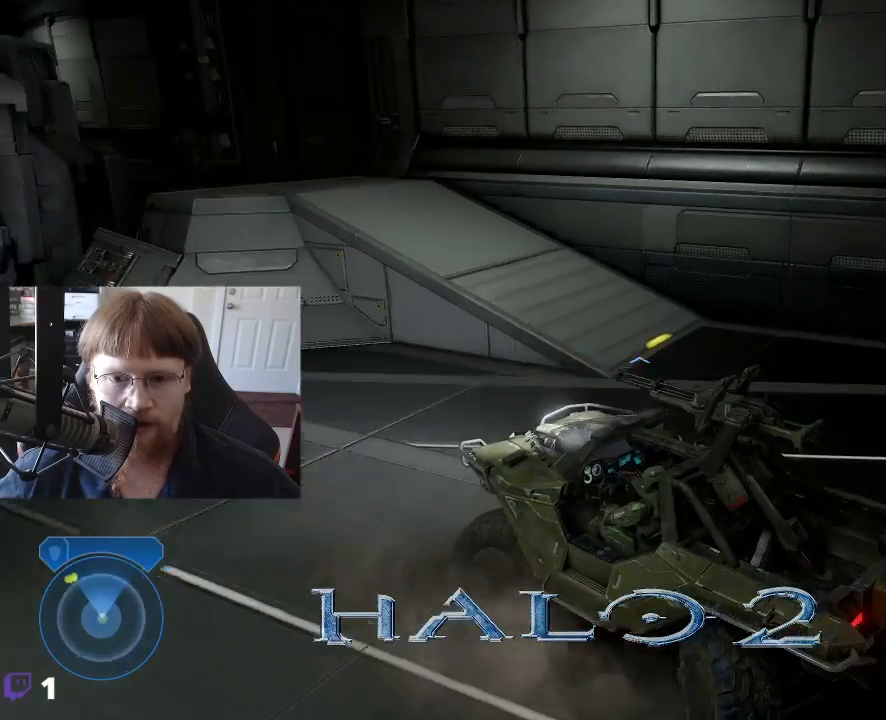
{"keys": ["w"], "events": [[150, "w", "down"]]}
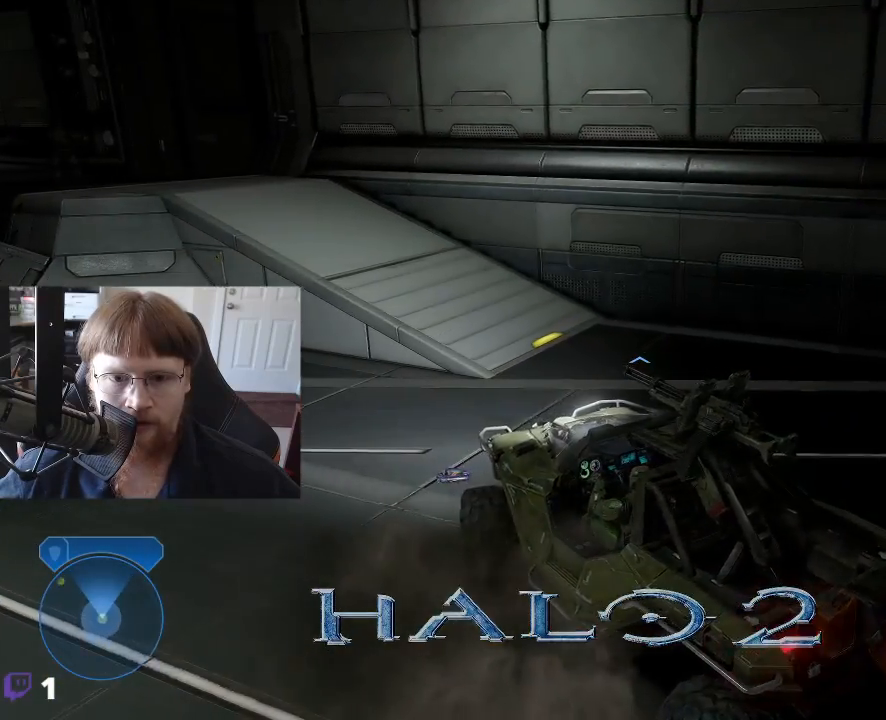
{"keys": ["w"], "events": []}
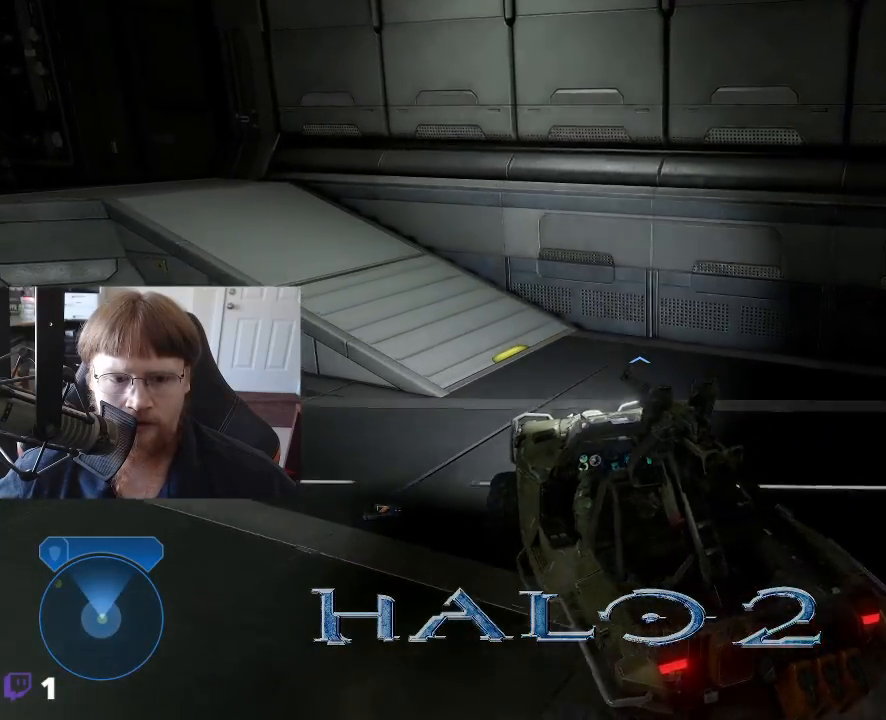
{"keys": ["w"], "events": [[83, "w", "up"], [366, "w", "down"]]}
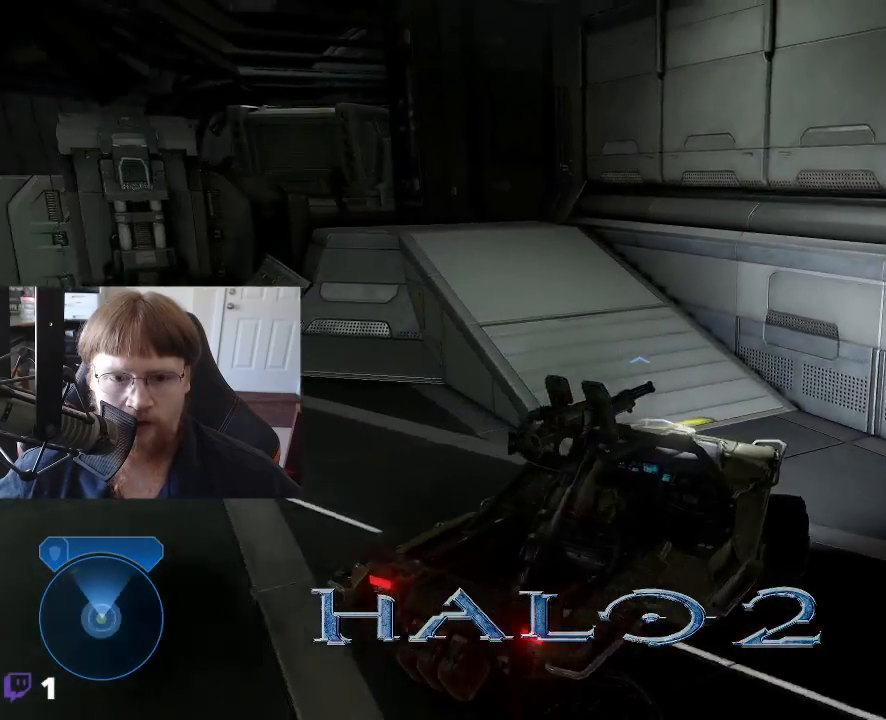
{"keys": [], "events": [[150, "w", "up"]]}
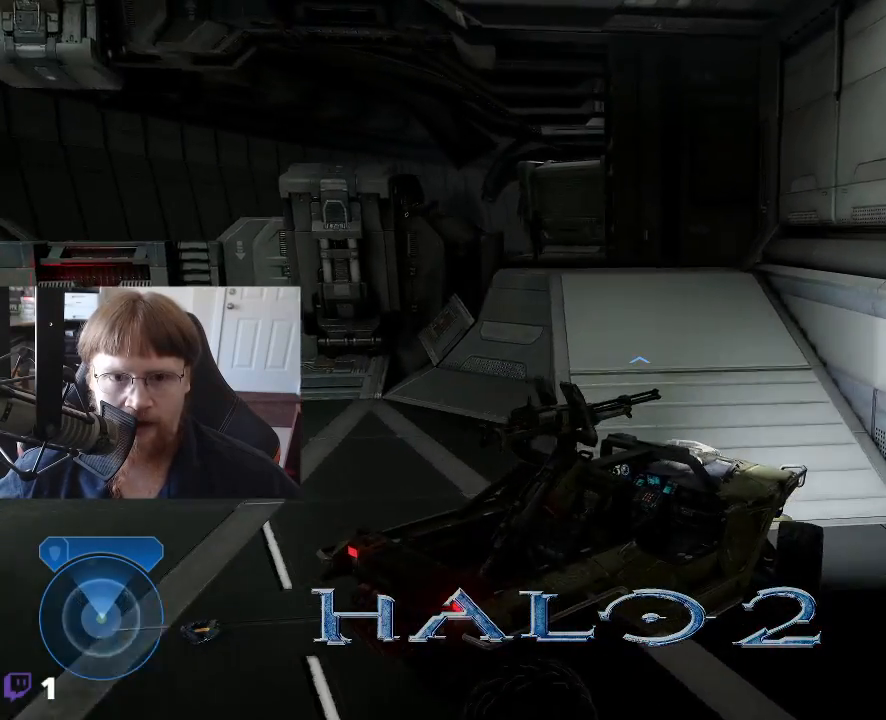
{"keys": ["w"], "events": [[16, "w", "down"]]}
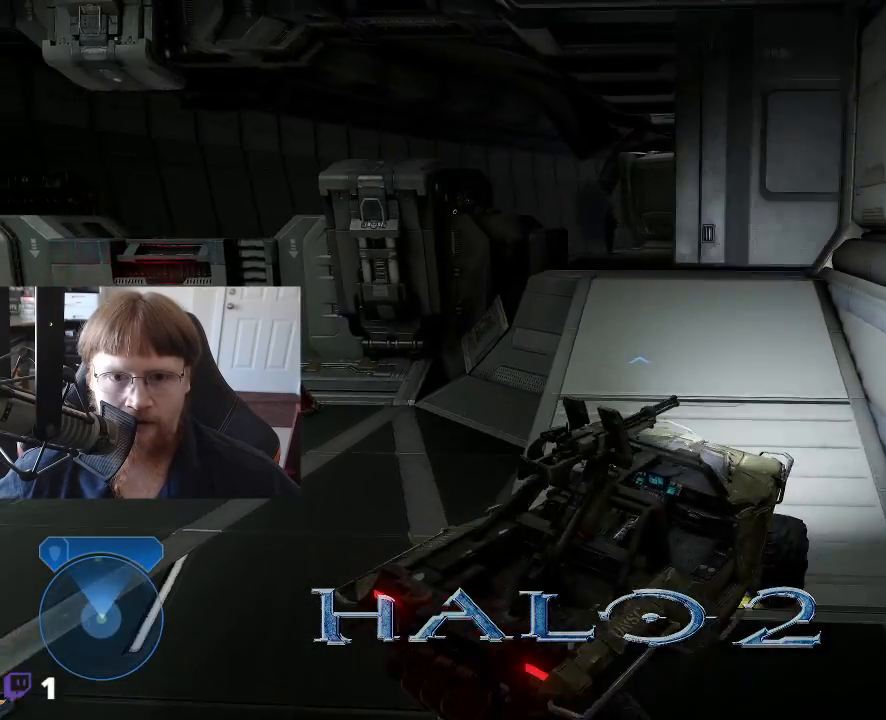
{"keys": [], "events": [[166, "w", "up"]]}